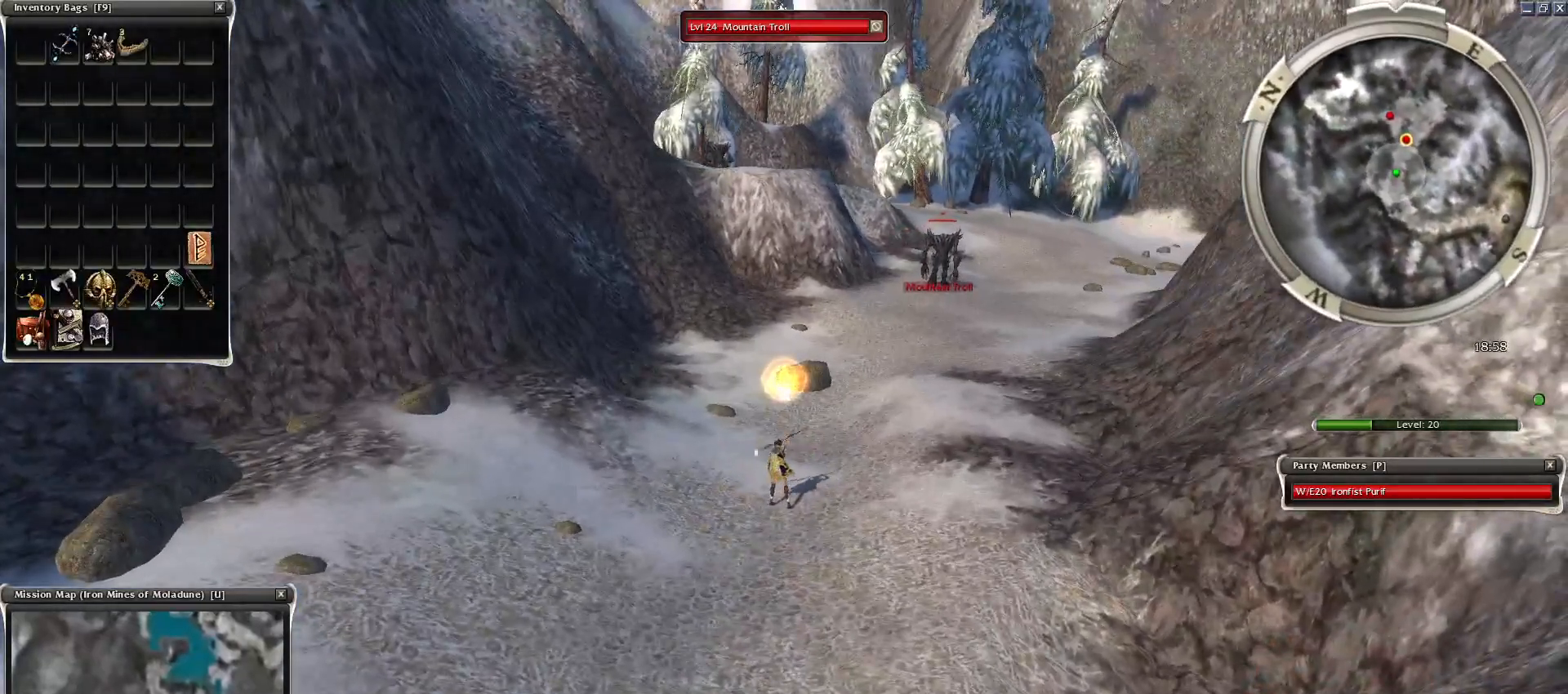
Gameplay with keyboard and mouse; each line is a JSON object with the keys and mouse buttons held at the frame after it. "events" lists presses ("down") and releases ("up") of "1", "2", "3", "4", "a", "alt", "c", "caps_lock", "ctrl", "d", "e", "f", "f1", "g", "q", "r", "s", "shift", "space", "t", "tab", "tilde", "v", "w", "x", "z", "mouse_left", "mouse_wheel", "mouse_right", "mouse_mb4" and "mouse_mb5" between this image and that frame as [ms after this image, input, new state], when the widget could be followed in between. "mouse_left", "mouse_wheel", "mouse_right", "mouse_mb4", "mouse_mb5" = the "left", "wheel", "right", "mb4", "mb5" buttons of the "mouse" list. No other keys are recorded. "wheel" means that the mouse wheel is clicked or scrolled. Mouse movement is not recorded.
{"keys": [], "mouse": ["left"], "events": [[117, "c", "up"], [500, "mouse_left", "down"]]}
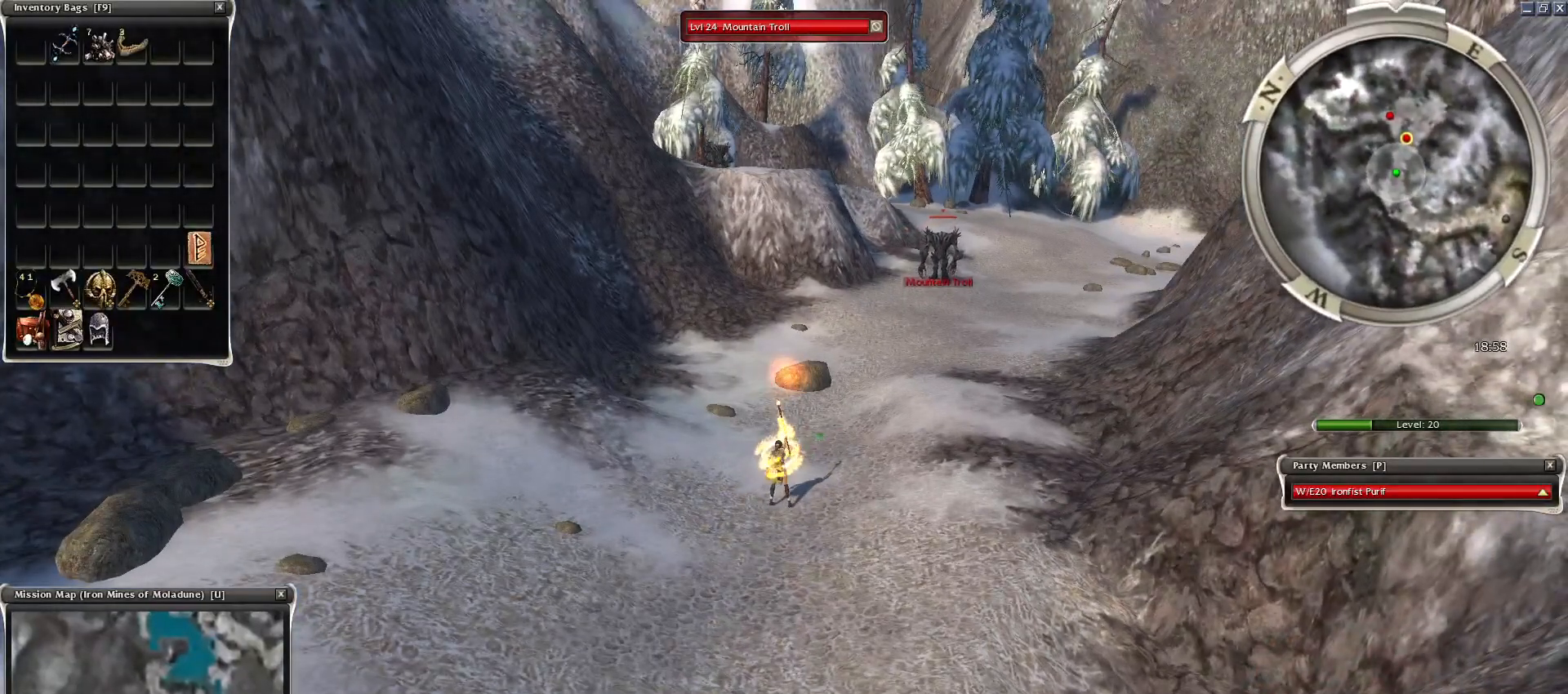
{"keys": [], "mouse": ["left"], "events": [[33, "mouse_left", "up"], [133, "mouse_left", "down"], [233, "mouse_left", "up"], [333, "mouse_left", "down"], [433, "mouse_left", "up"], [483, "mouse_left", "down"]]}
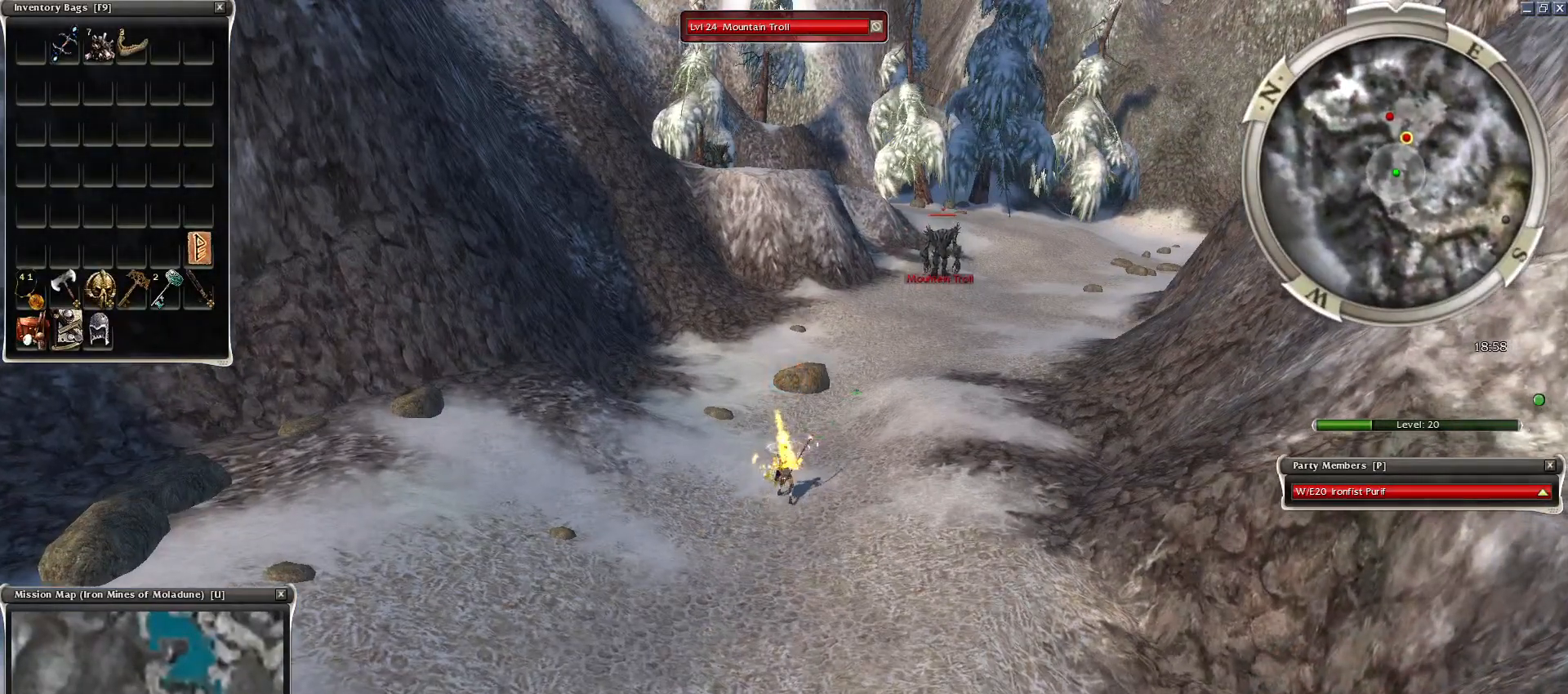
{"keys": [], "mouse": [], "events": [[133, "mouse_left", "up"], [183, "mouse_left", "down"], [283, "mouse_left", "up"], [333, "mouse_left", "down"], [433, "mouse_left", "up"]]}
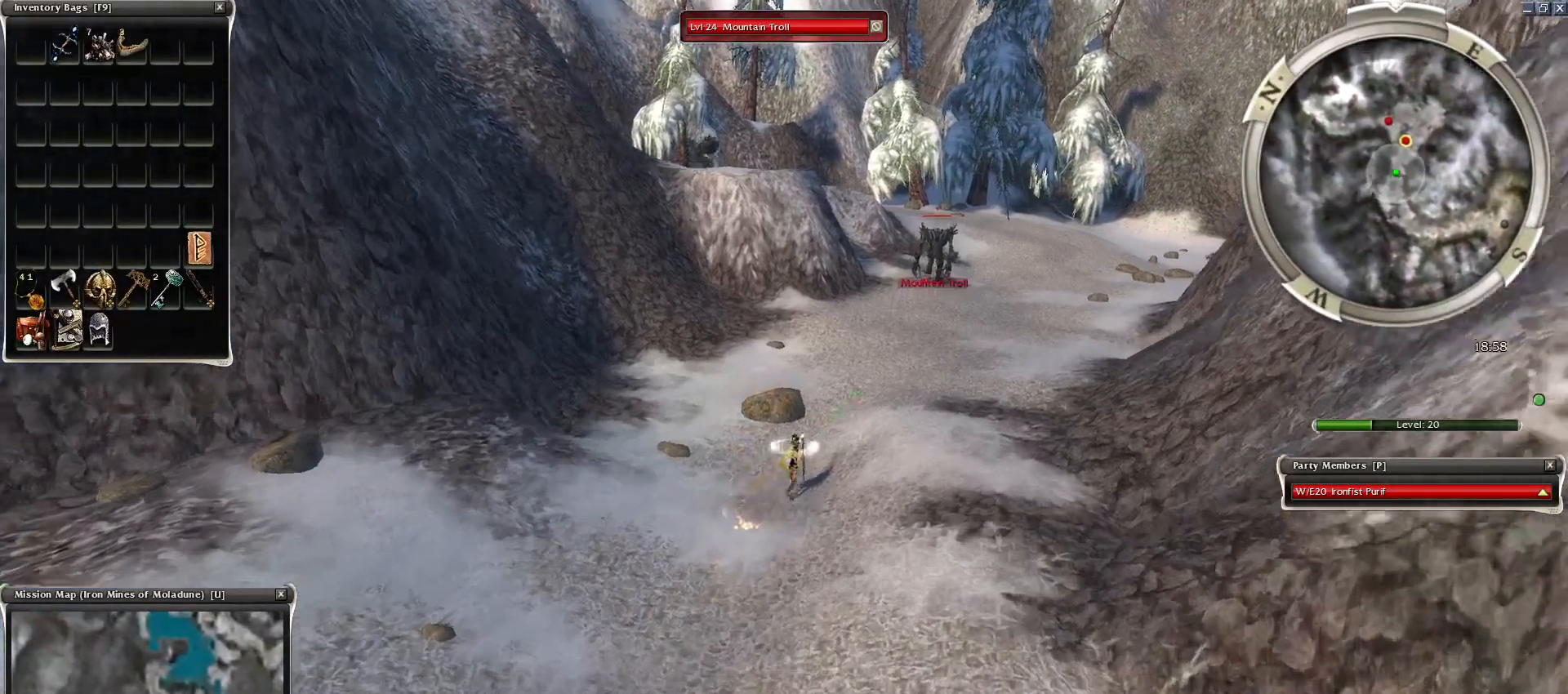
{"keys": [], "mouse": [], "events": [[33, "mouse_left", "down"], [117, "mouse_left", "up"], [217, "mouse_left", "down"], [300, "mouse_left", "up"], [400, "mouse_left", "down"], [500, "mouse_left", "up"]]}
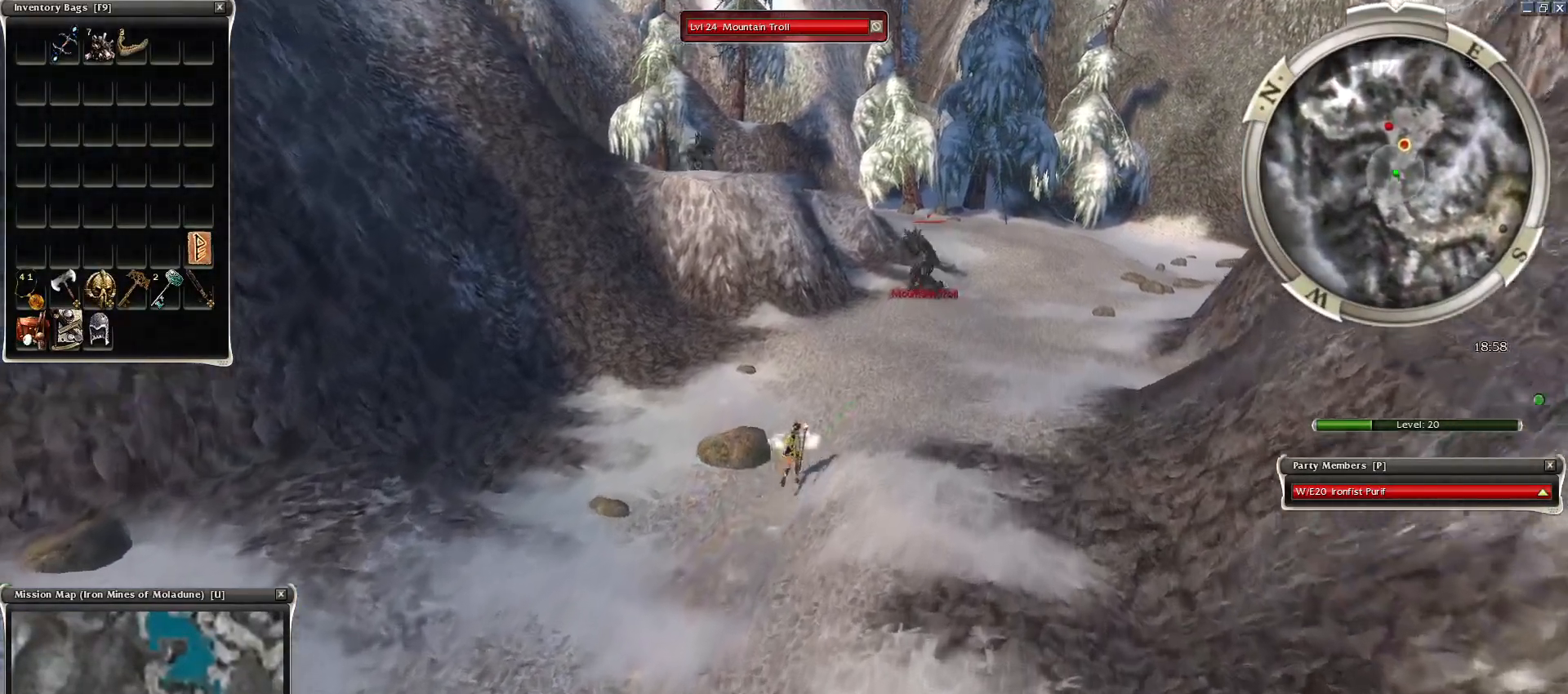
{"keys": ["4"], "mouse": ["right"], "events": [[50, "mouse_left", "down"], [133, "mouse_left", "up"], [233, "4", "down"], [233, "mouse_left", "down"], [283, "mouse_left", "up"], [317, "4", "up"], [417, "4", "down"], [417, "mouse_right", "down"]]}
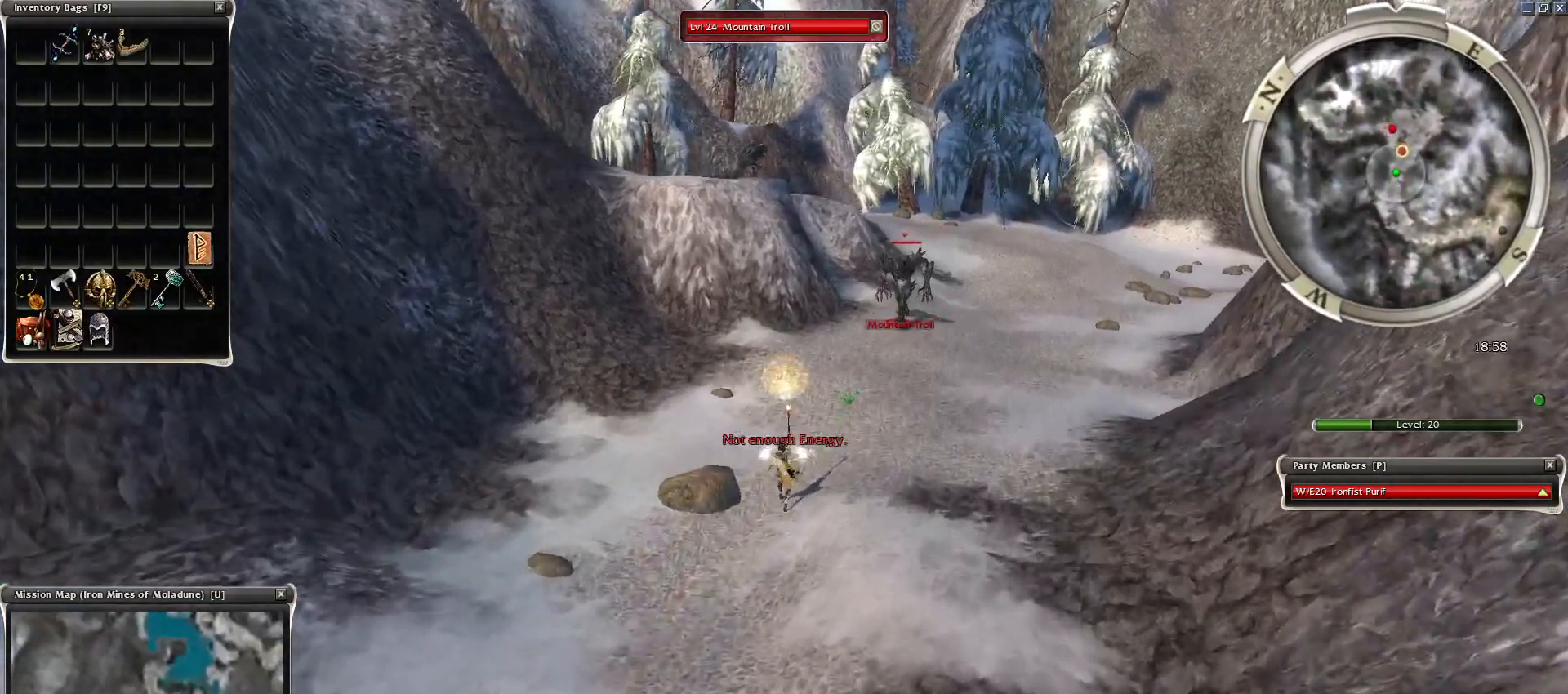
{"keys": ["space"], "mouse": ["right"], "events": [[17, "4", "up"], [17, "mouse_right", "up"], [67, "mouse_right", "down"], [150, "mouse_right", "up"], [150, "space", "down"], [250, "mouse_right", "down"], [250, "space", "up"], [350, "mouse_right", "up"], [350, "space", "down"], [433, "mouse_right", "down"]]}
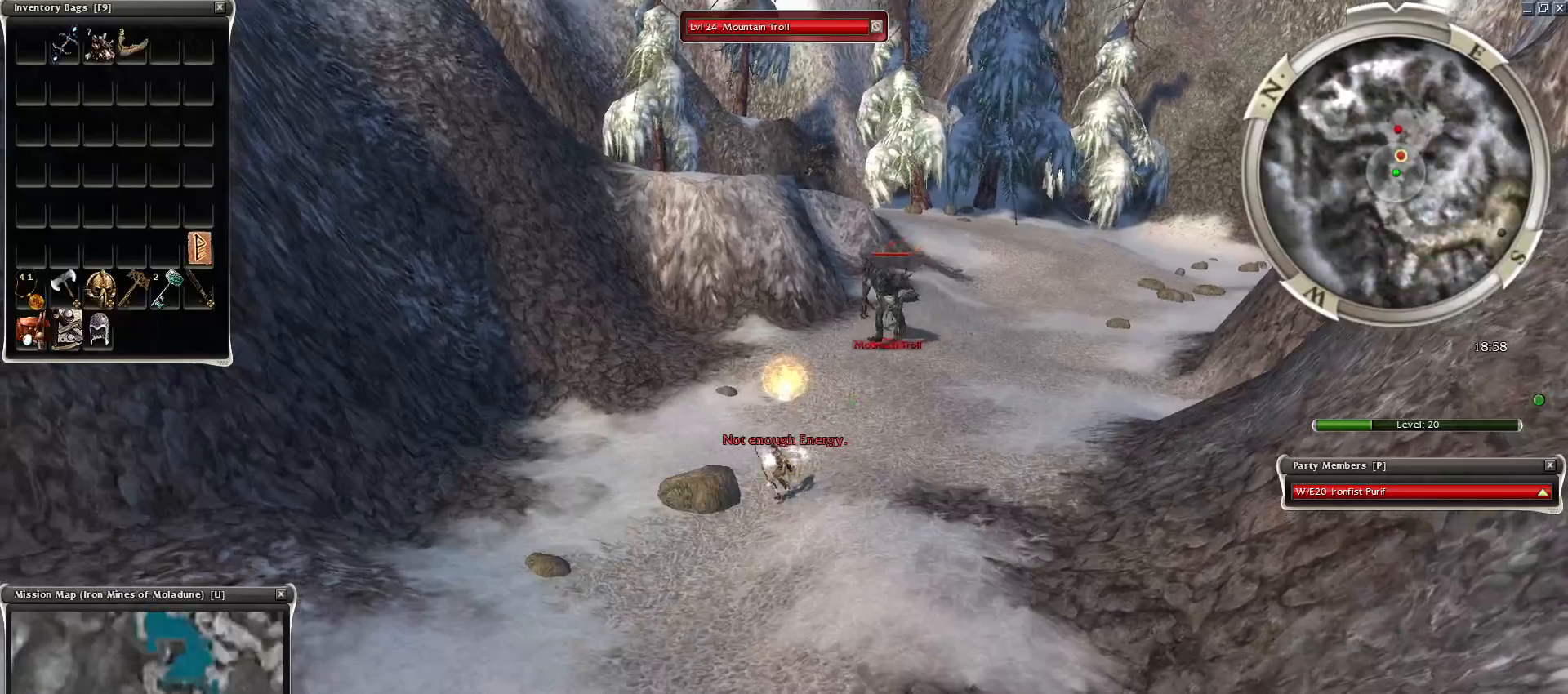
{"keys": [], "mouse": ["left"], "events": [[33, "mouse_right", "up"], [33, "space", "up"], [67, "space", "down"], [267, "space", "up"], [450, "mouse_left", "down"]]}
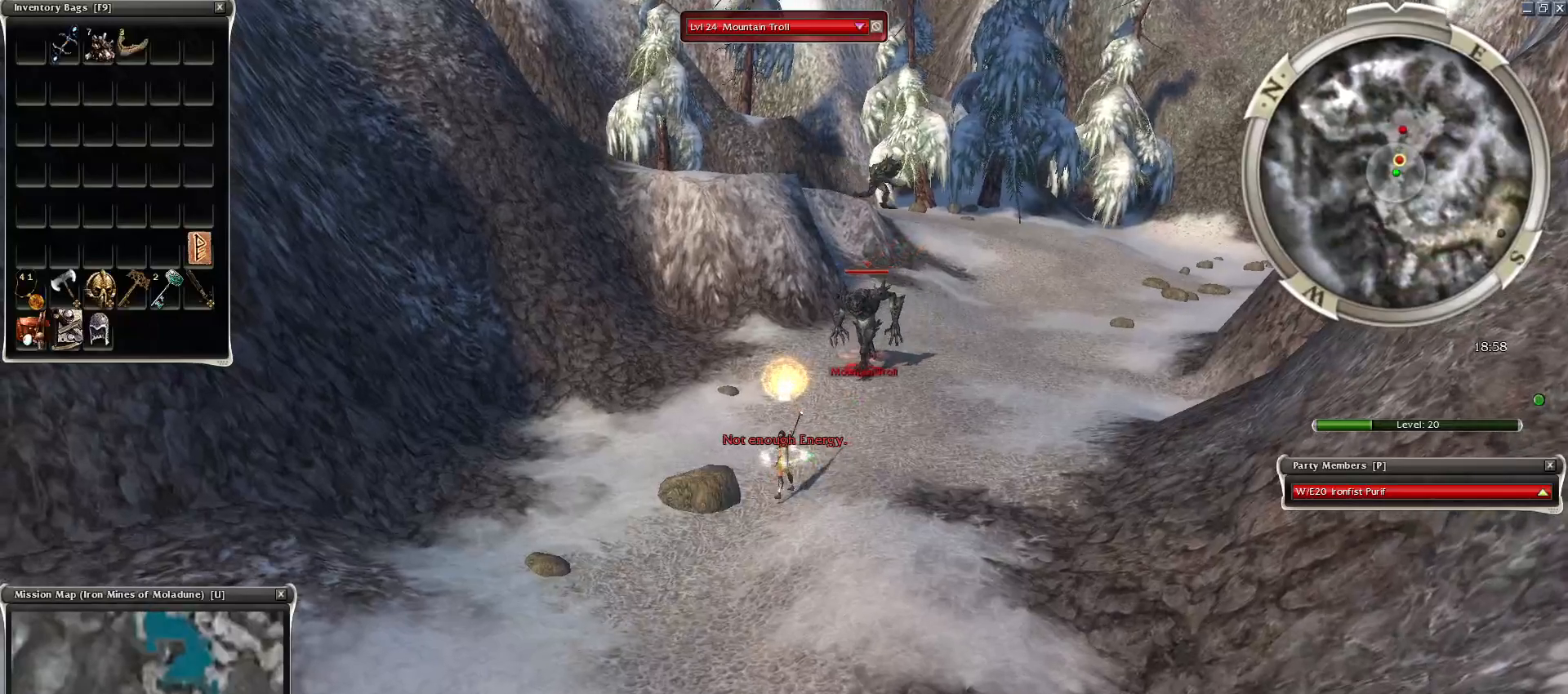
{"keys": ["z"], "mouse": [], "events": [[50, "mouse_left", "up"], [83, "mouse_left", "down"], [183, "mouse_left", "up"], [283, "mouse_left", "down"], [317, "z", "down"], [417, "mouse_left", "up"]]}
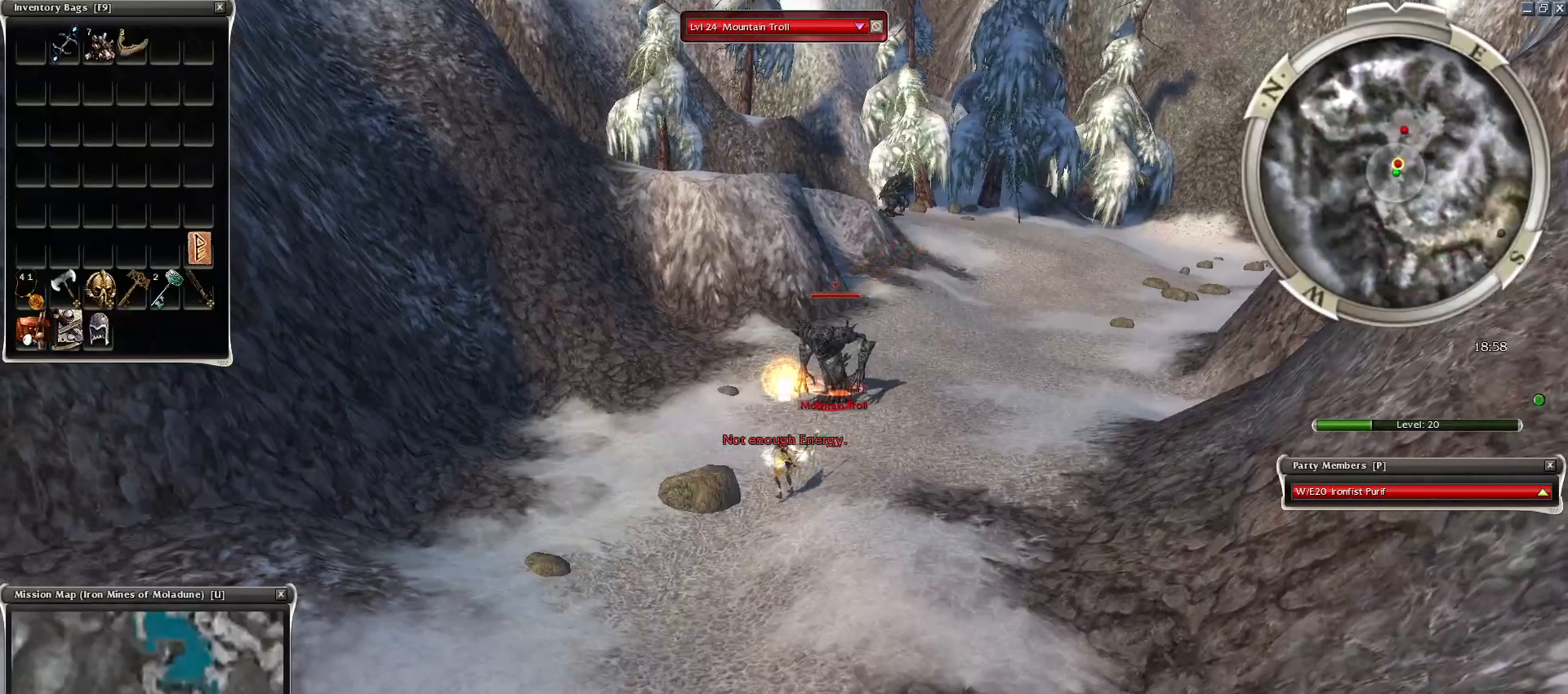
{"keys": ["space"], "mouse": ["right"], "events": [[50, "mouse_mb4", "down"], [200, "mouse_mb4", "up"], [200, "space", "down"], [250, "z", "up"], [333, "space", "up"], [383, "space", "down"], [433, "mouse_right", "down"]]}
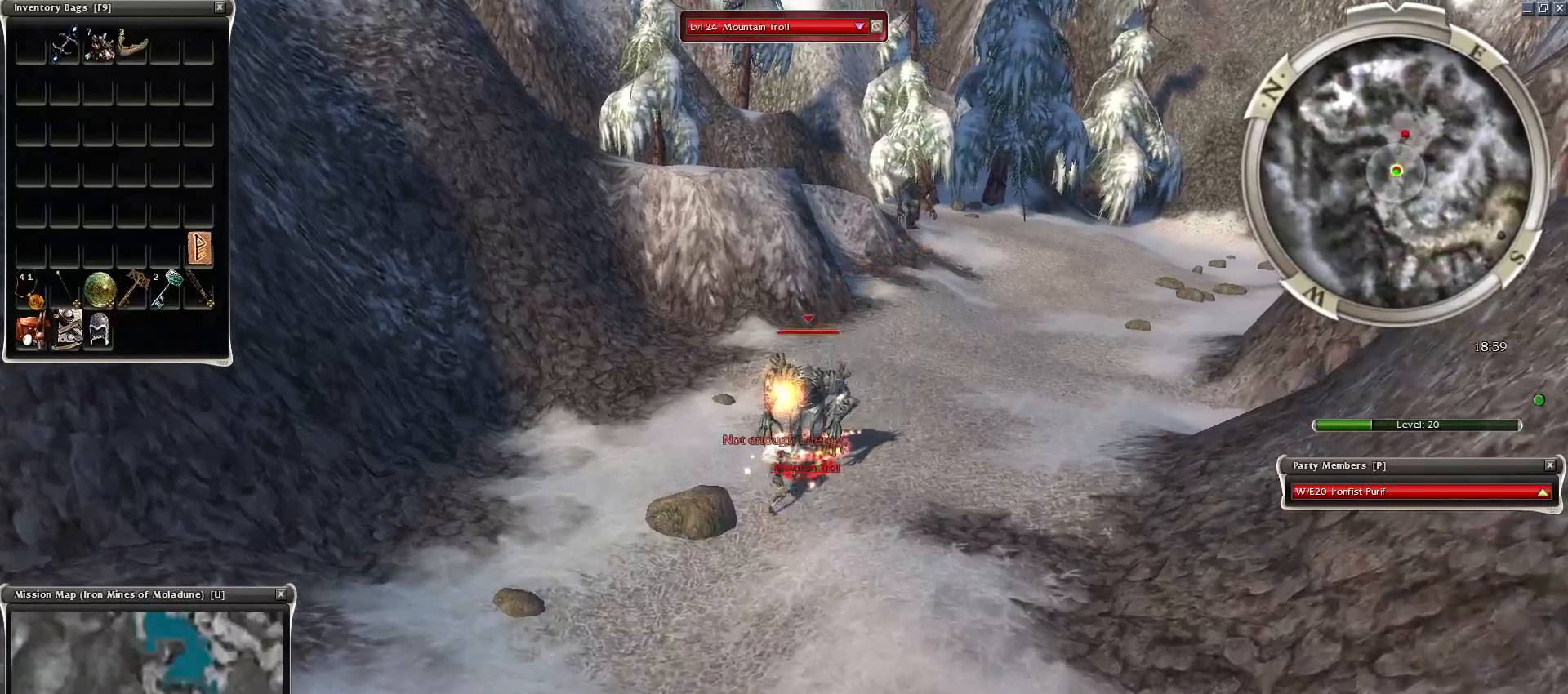
{"keys": [], "mouse": [], "events": [[67, "space", "up"], [117, "space", "down"], [300, "space", "up"], [300, "x", "down"], [350, "mouse_right", "up"], [450, "x", "up"]]}
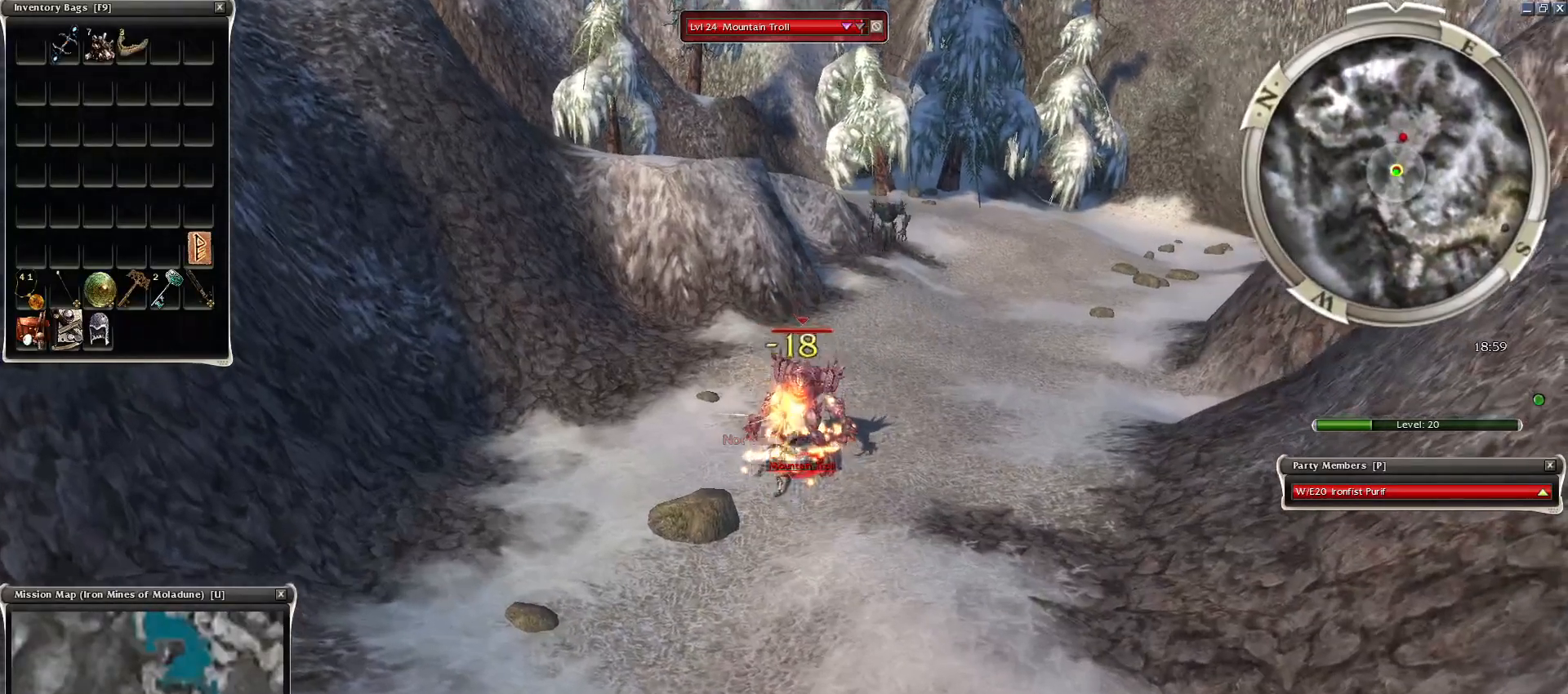
{"keys": [], "mouse": [], "events": [[83, "mouse_right", "down"], [83, "space", "down"], [283, "space", "up"], [317, "mouse_right", "up"], [317, "space", "down"], [467, "space", "up"]]}
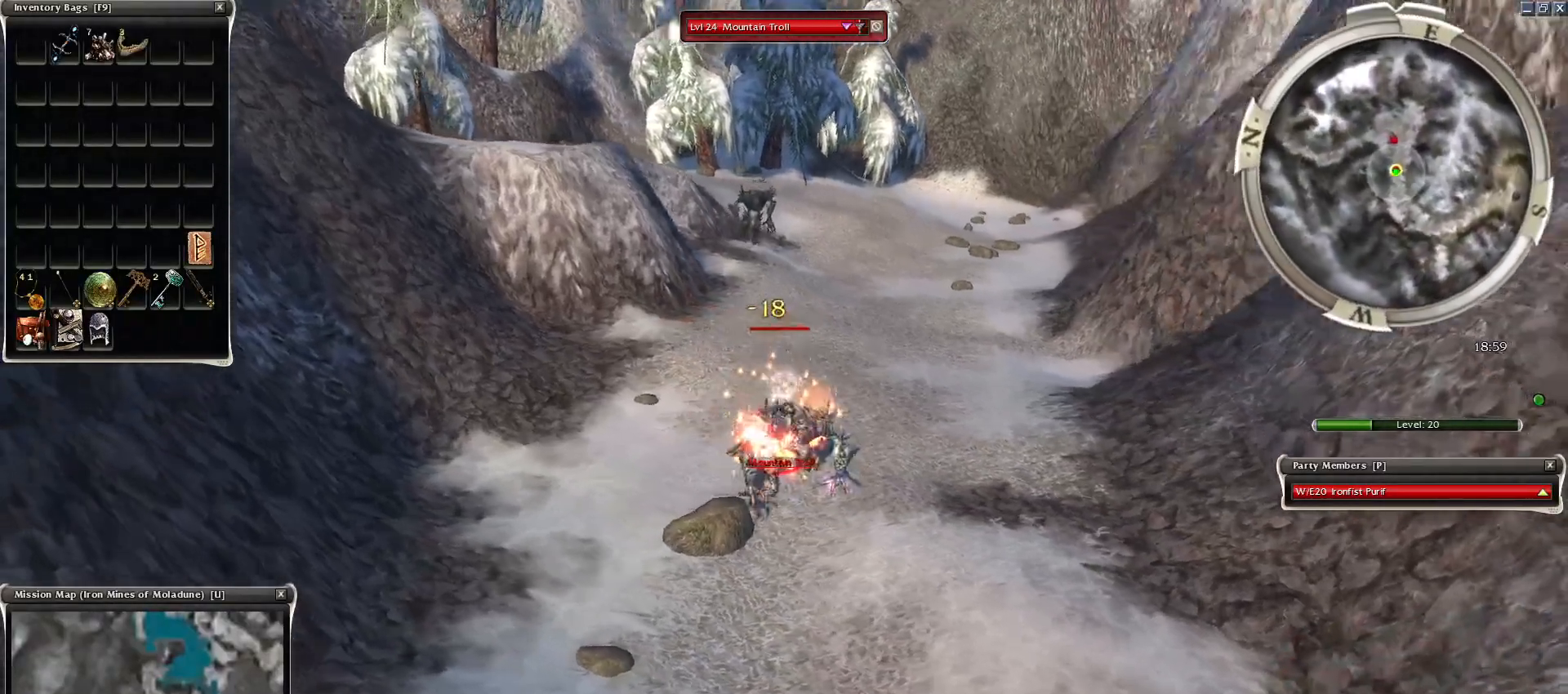
{"keys": ["space"], "mouse": [], "events": [[17, "space", "down"], [150, "mouse_right", "down"], [200, "space", "up"], [250, "mouse_right", "up"], [250, "space", "down"], [333, "mouse_right", "down"], [433, "mouse_right", "up"], [433, "space", "up"], [483, "space", "down"]]}
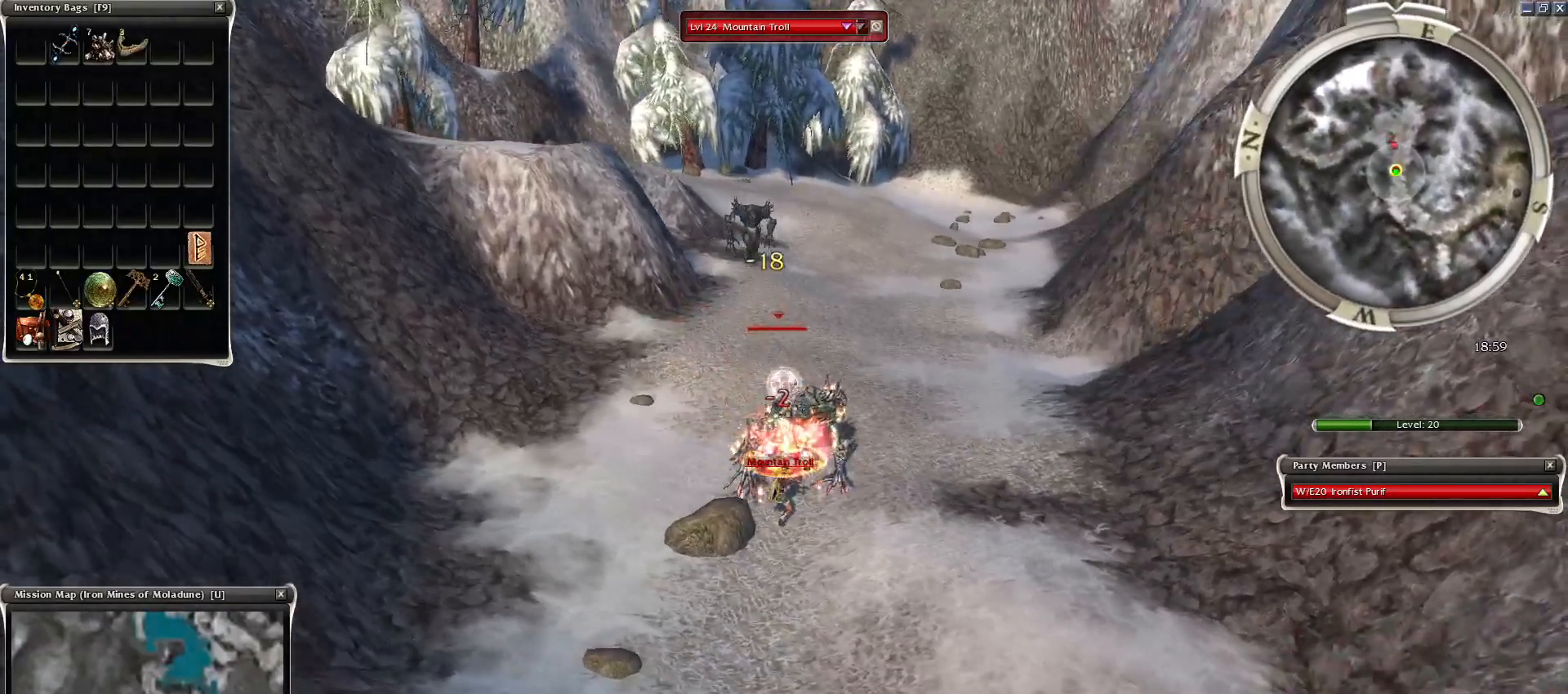
{"keys": ["space"], "mouse": [], "events": [[117, "space", "up"], [217, "space", "down"], [350, "space", "up"], [450, "space", "down"]]}
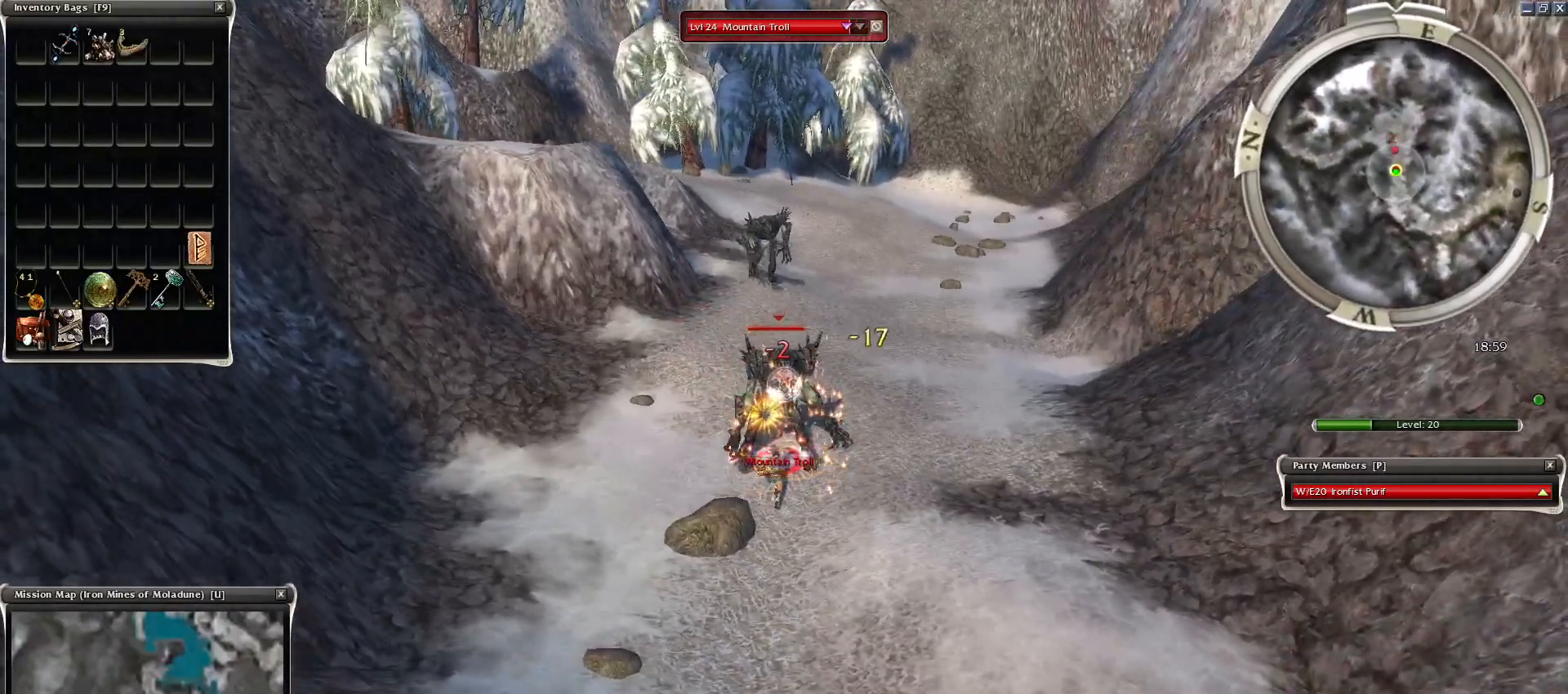
{"keys": [], "mouse": [], "events": [[133, "space", "up"], [233, "space", "down"], [367, "space", "up"]]}
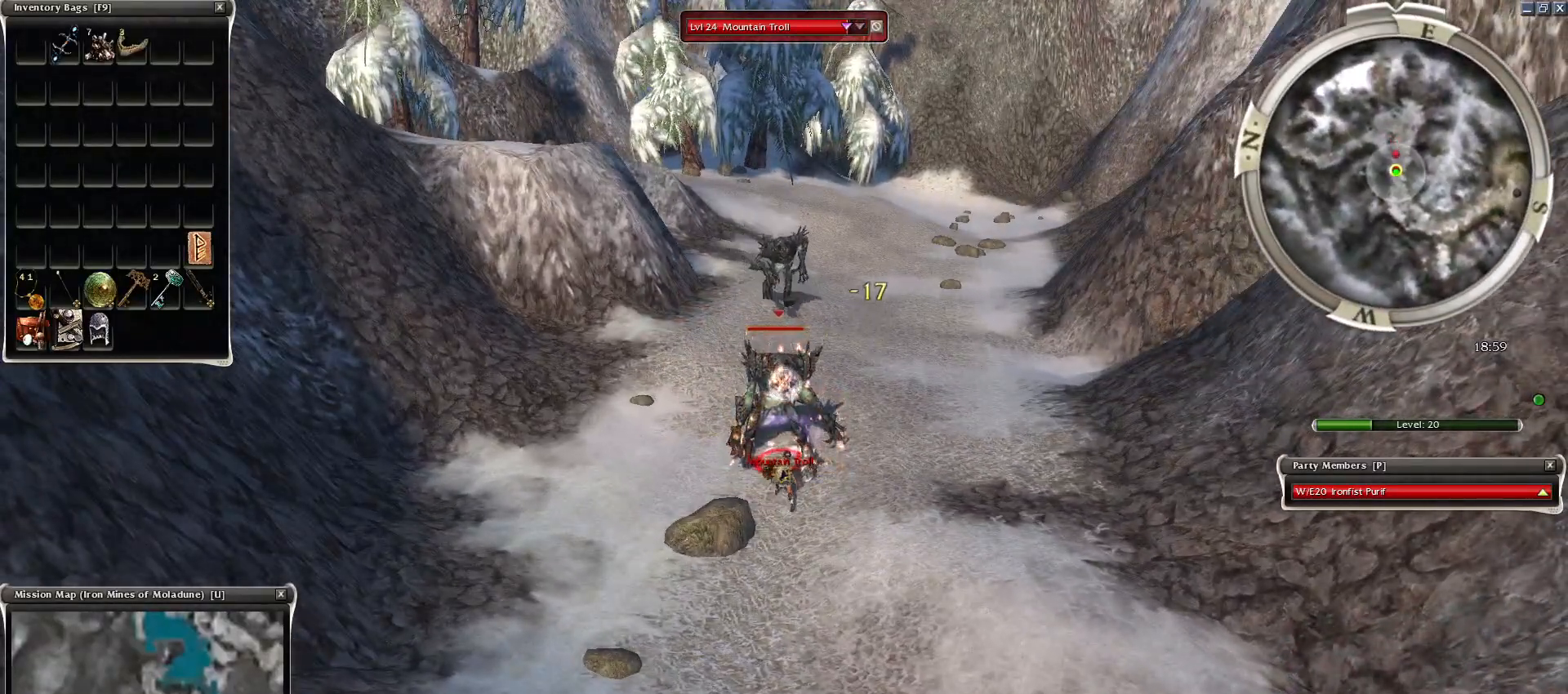
{"keys": [], "mouse": [], "events": [[17, "space", "down"], [200, "space", "up"]]}
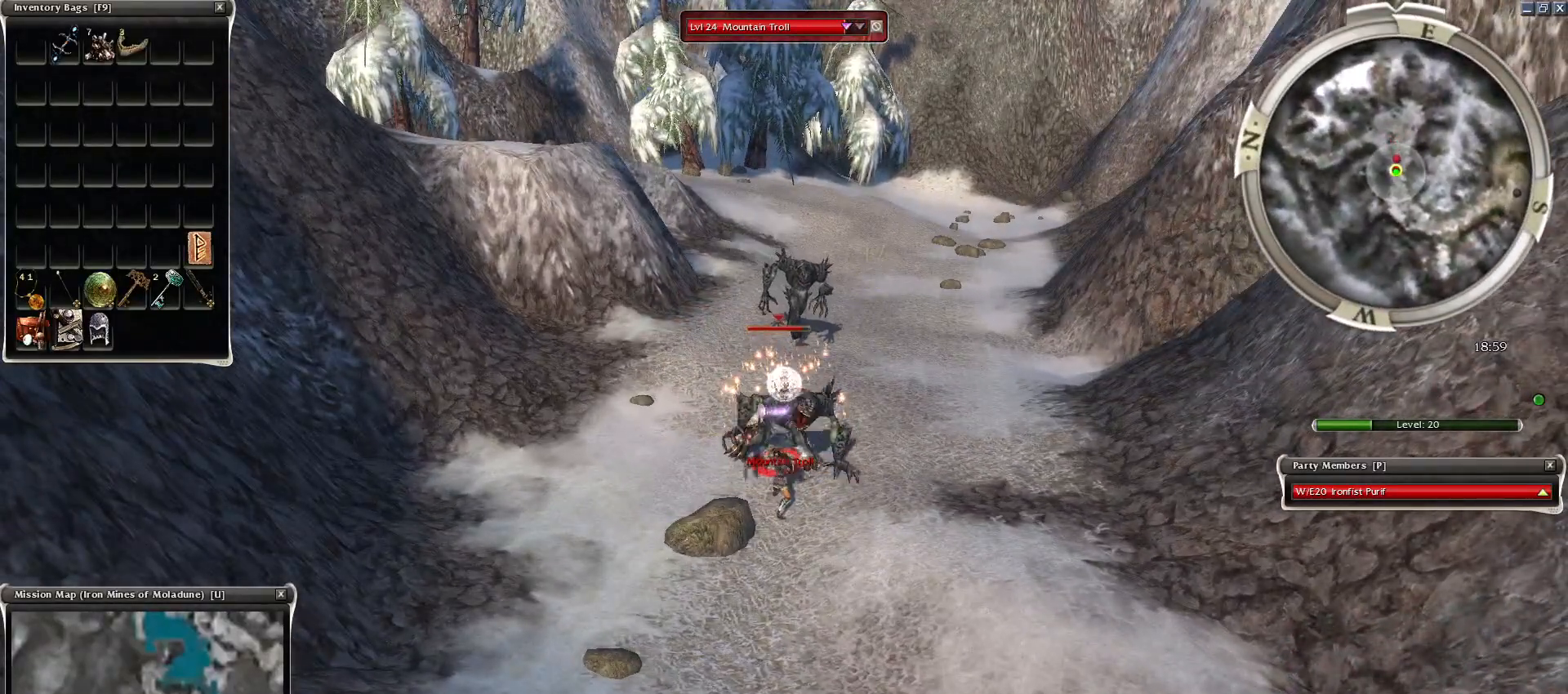
{"keys": ["space"], "mouse": [], "events": [[117, "mouse_left", "down"], [217, "mouse_left", "up"], [317, "mouse_left", "down"], [450, "mouse_left", "up"], [500, "space", "down"]]}
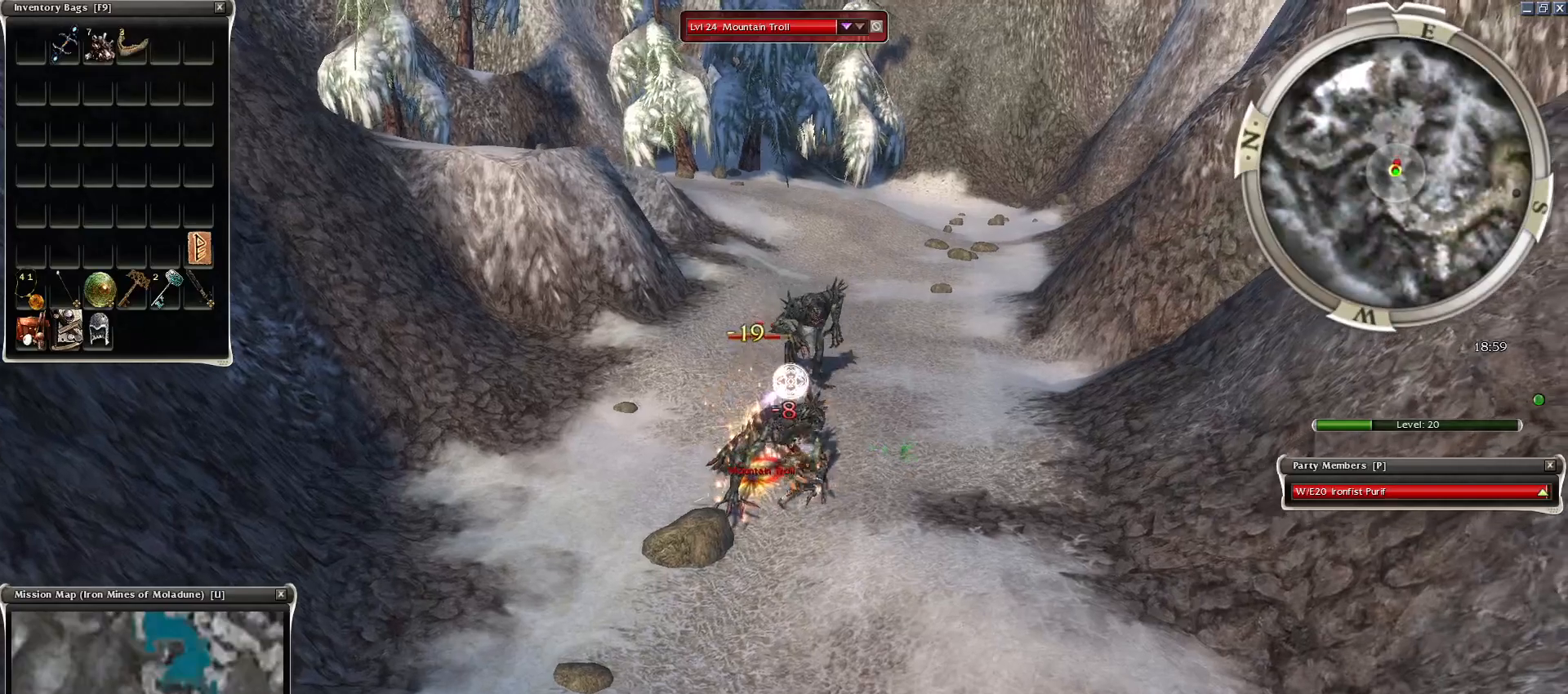
{"keys": ["space"], "mouse": ["right"], "events": [[50, "mouse_right", "down"], [133, "space", "up"], [233, "mouse_right", "up"], [233, "space", "down"], [367, "space", "up"], [417, "mouse_right", "down"], [467, "space", "down"]]}
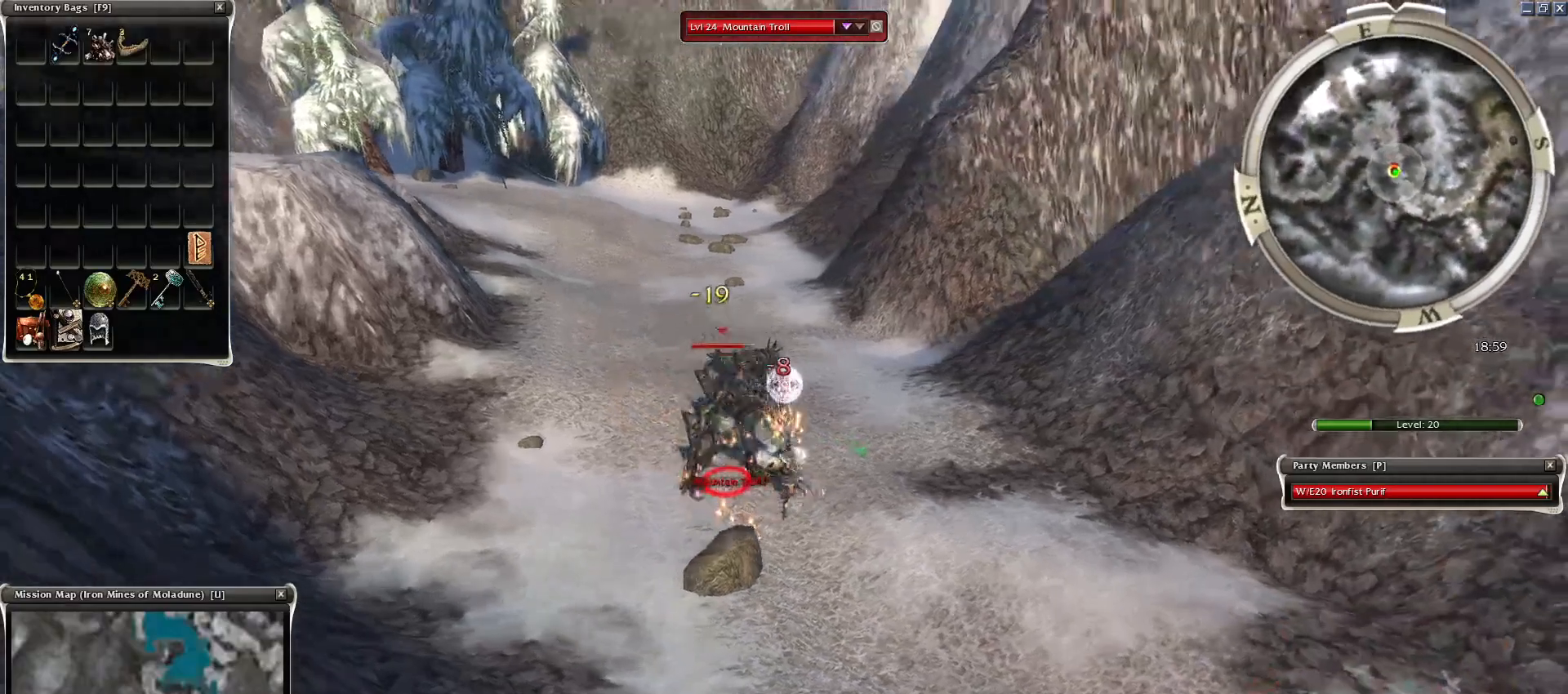
{"keys": ["space"], "mouse": ["right"], "events": [[17, "mouse_right", "up"], [67, "space", "up"], [100, "mouse_right", "down"], [150, "space", "down"], [200, "mouse_right", "up"], [250, "mouse_right", "down"], [333, "mouse_right", "up"], [333, "space", "up"], [433, "space", "down"], [483, "mouse_right", "down"]]}
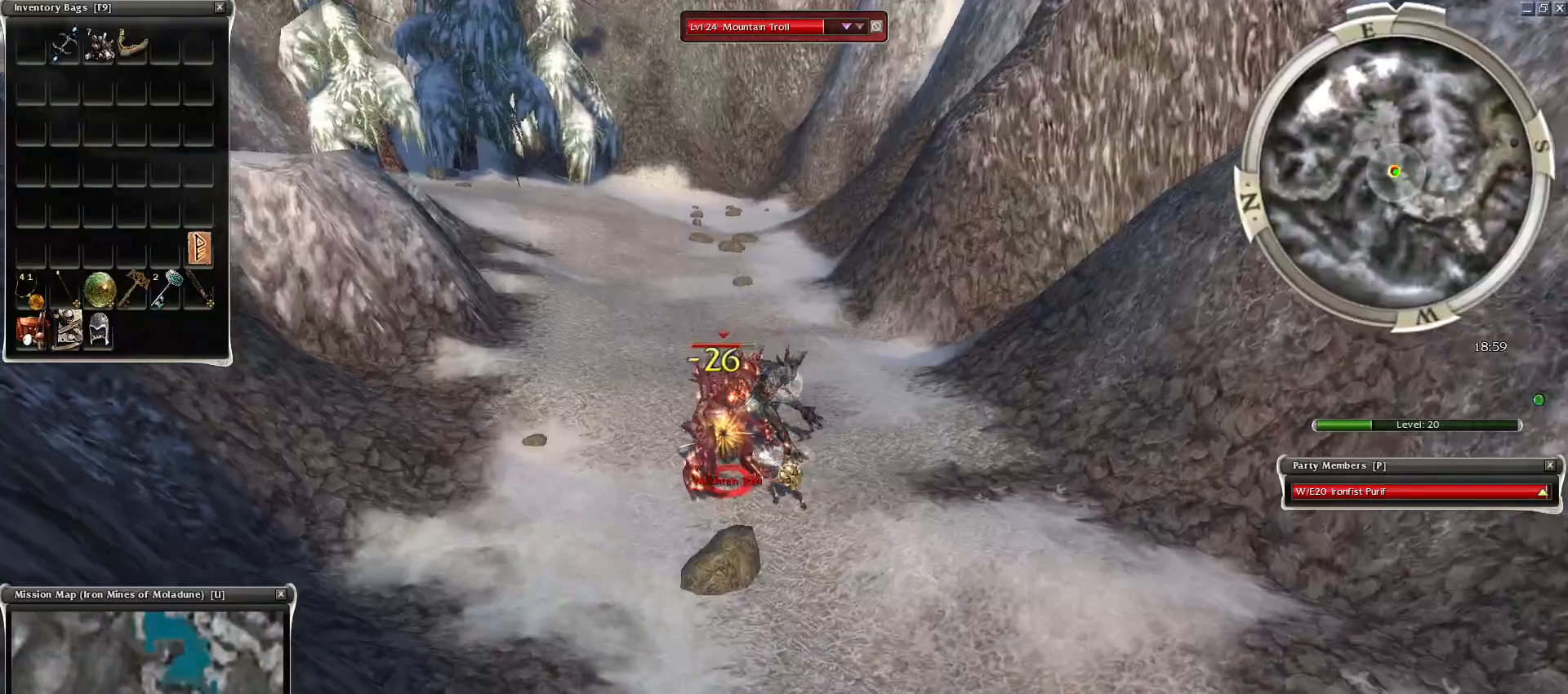
{"keys": ["space"], "mouse": [], "events": [[83, "mouse_right", "up"], [83, "space", "up"], [167, "space", "down"], [267, "mouse_right", "down"], [350, "space", "up"], [400, "mouse_right", "up"], [450, "space", "down"]]}
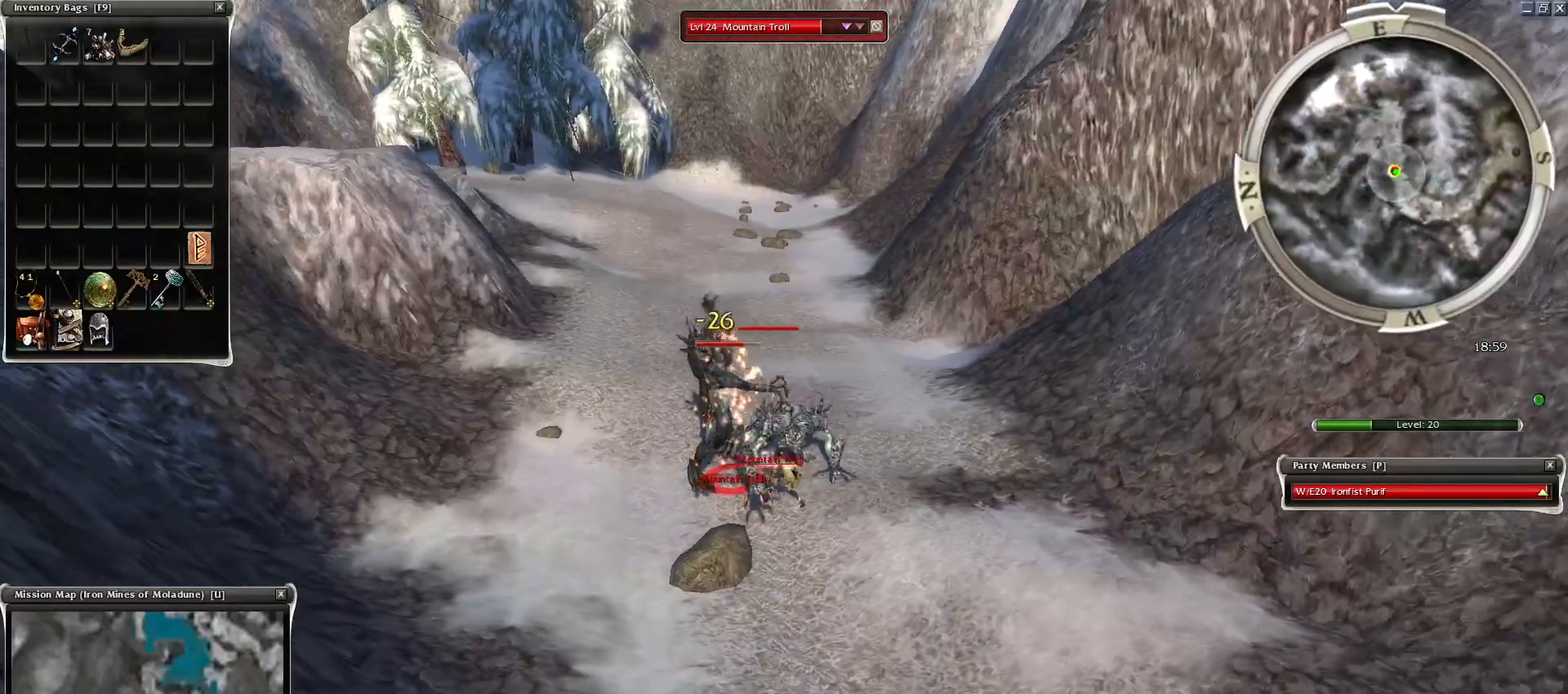
{"keys": ["space"], "mouse": [], "events": [[83, "space", "up"], [183, "space", "down"], [317, "space", "up"], [417, "space", "down"]]}
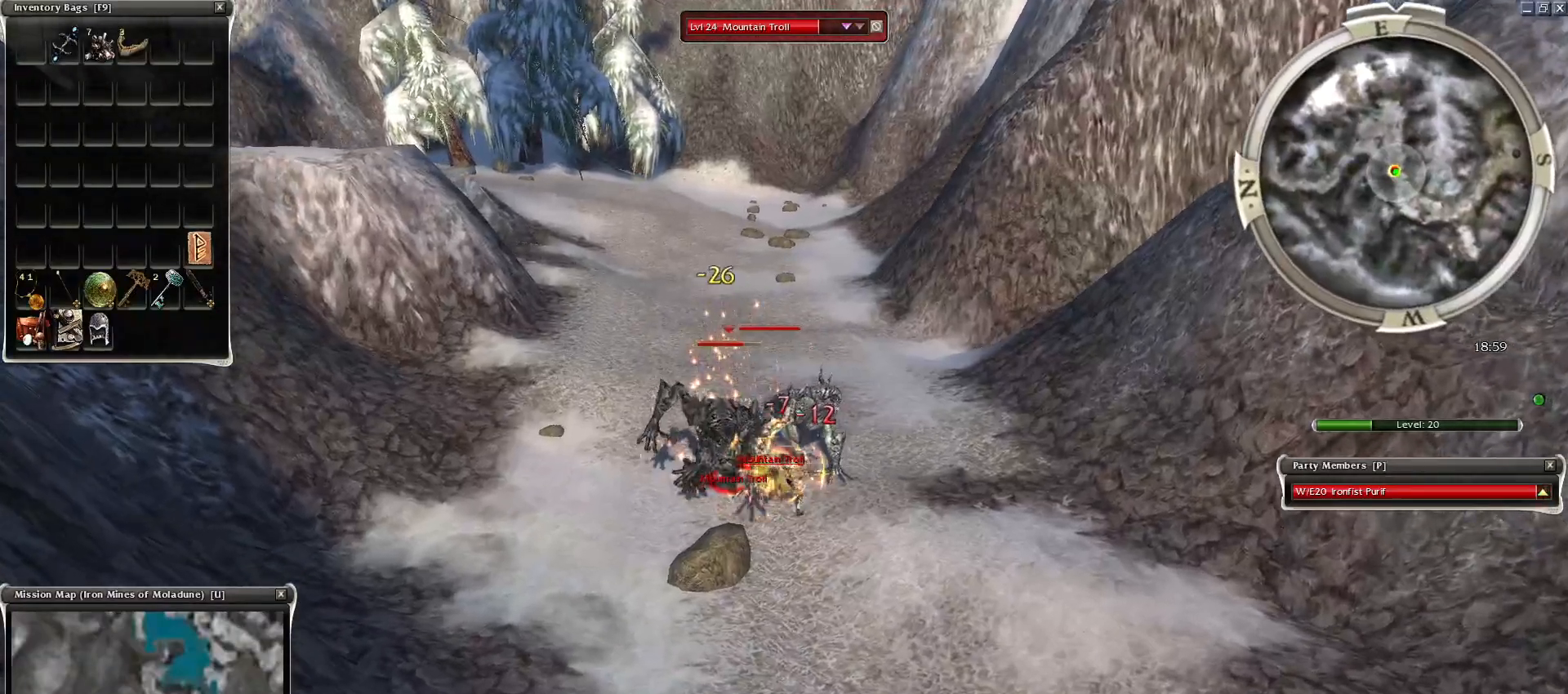
{"keys": ["space"], "mouse": [], "events": [[50, "space", "up"], [150, "space", "down"]]}
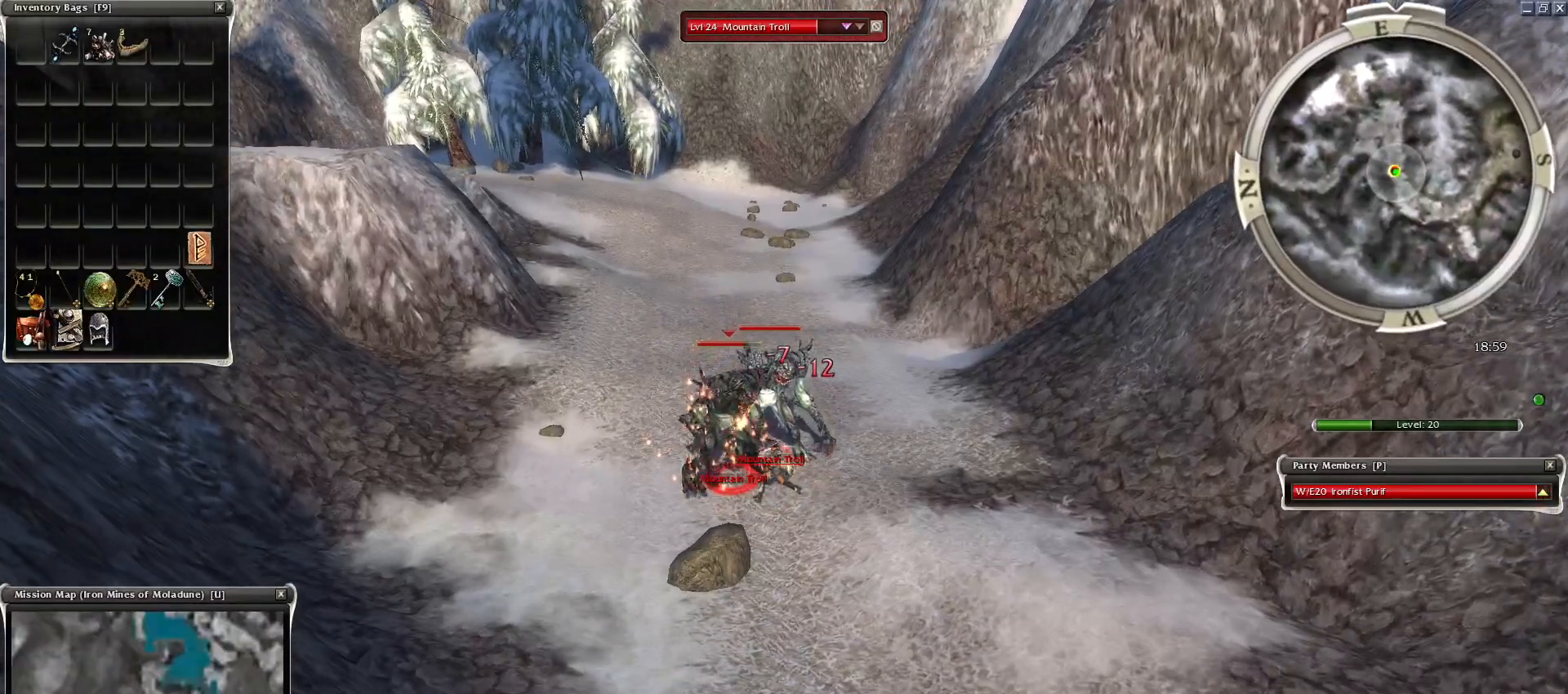
{"keys": [], "mouse": [], "events": [[117, "1", "down"], [267, "1", "up"], [300, "space", "up"]]}
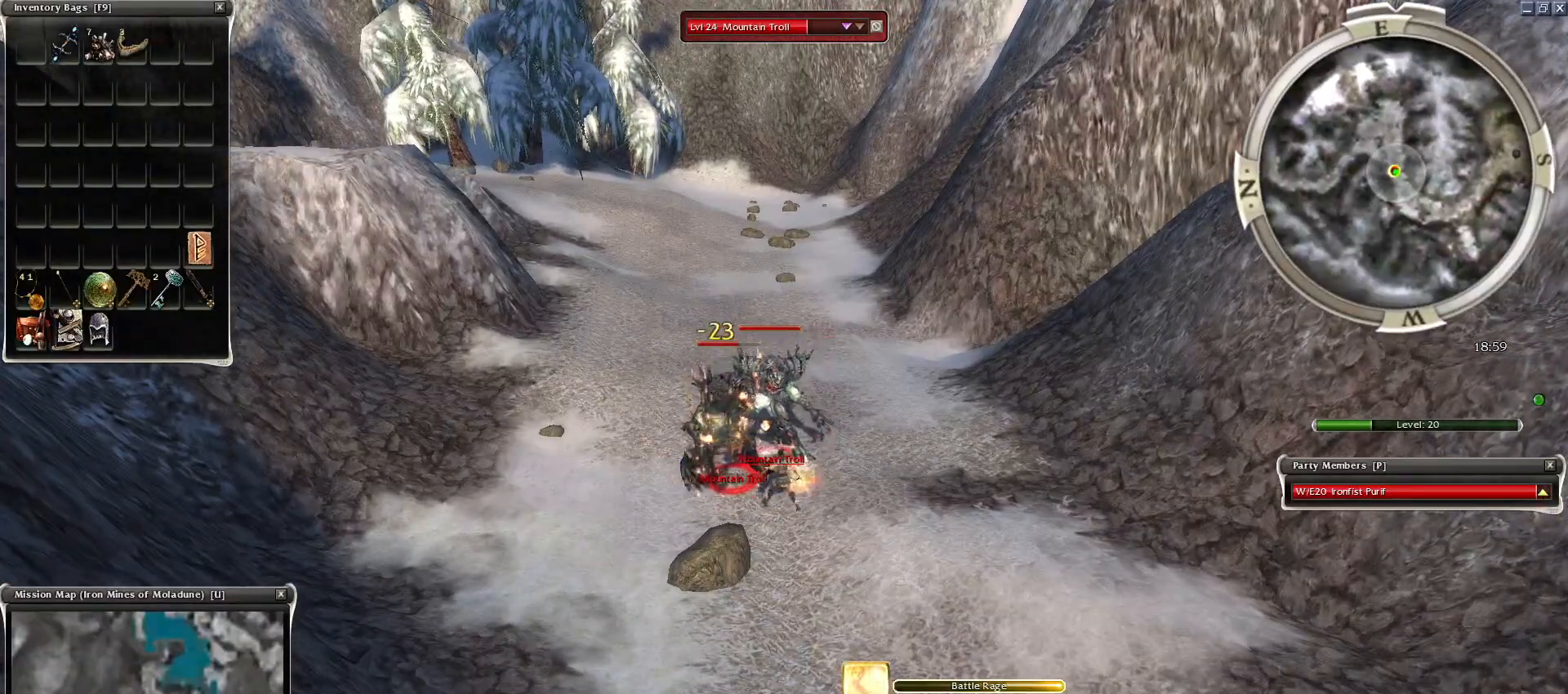
{"keys": [], "mouse": [], "events": [[33, "space", "down"], [133, "mouse_right", "down"], [183, "space", "up"], [233, "mouse_right", "up"], [317, "space", "down"], [467, "space", "up"]]}
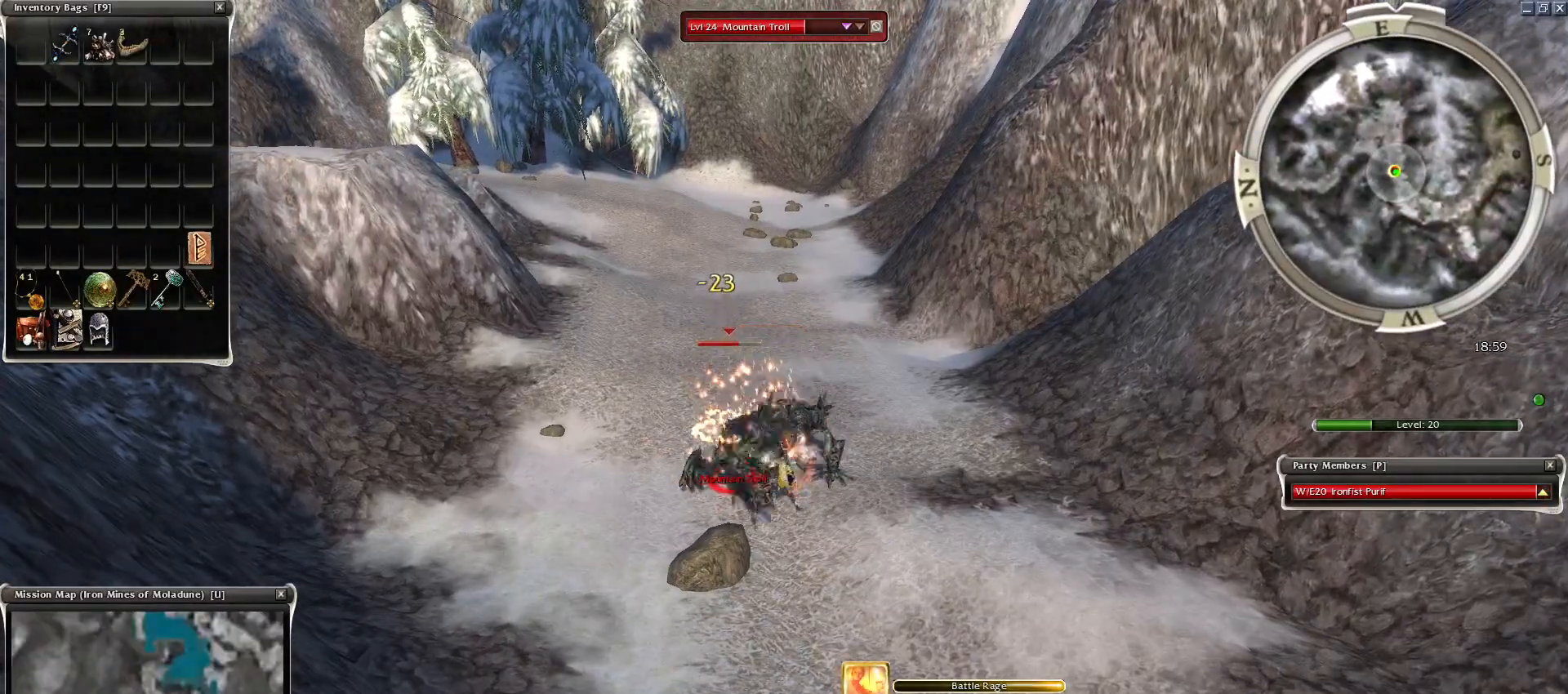
{"keys": [], "mouse": [], "events": [[150, "mouse_left", "down"], [283, "mouse_left", "up"], [383, "2", "down"], [483, "2", "up"]]}
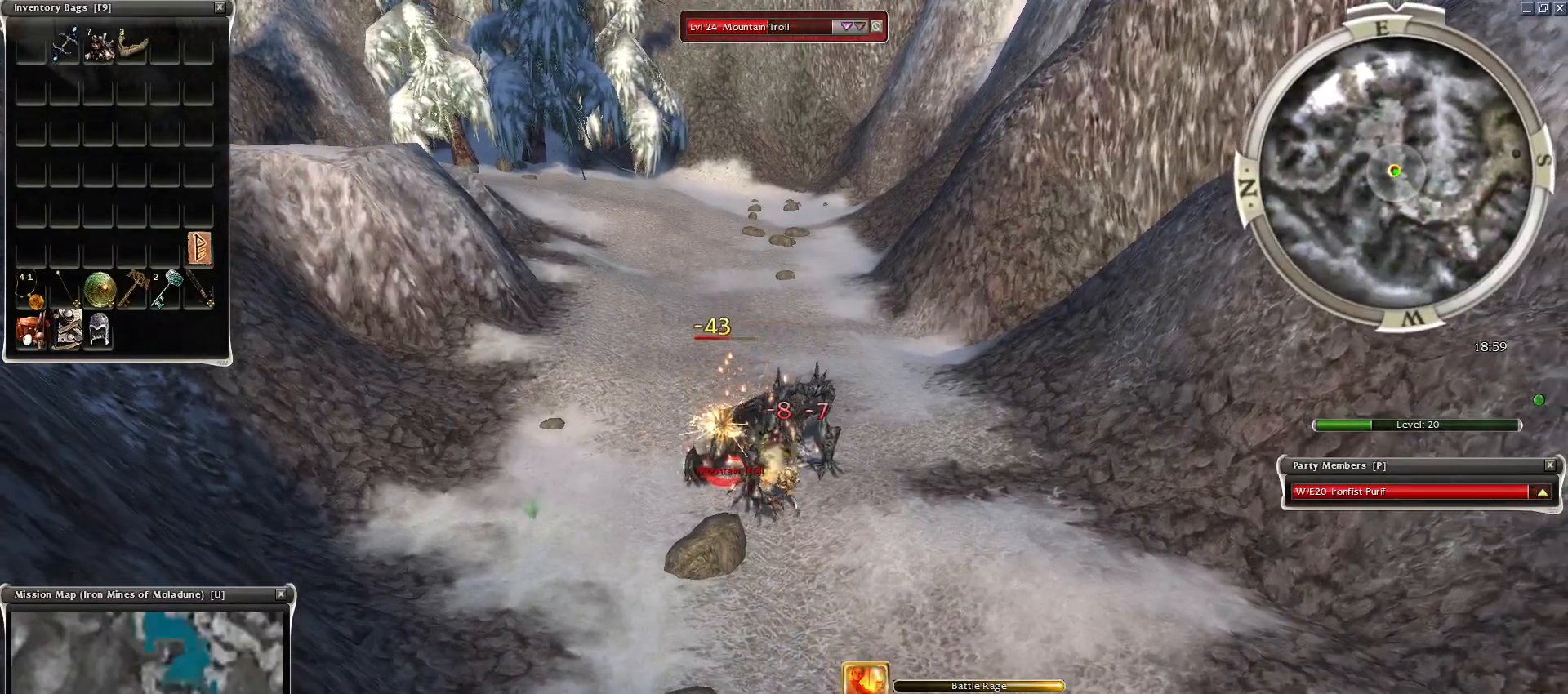
{"keys": ["space"], "mouse": [], "events": [[67, "2", "down"], [117, "2", "up"], [217, "space", "down"], [350, "space", "up"], [450, "space", "down"]]}
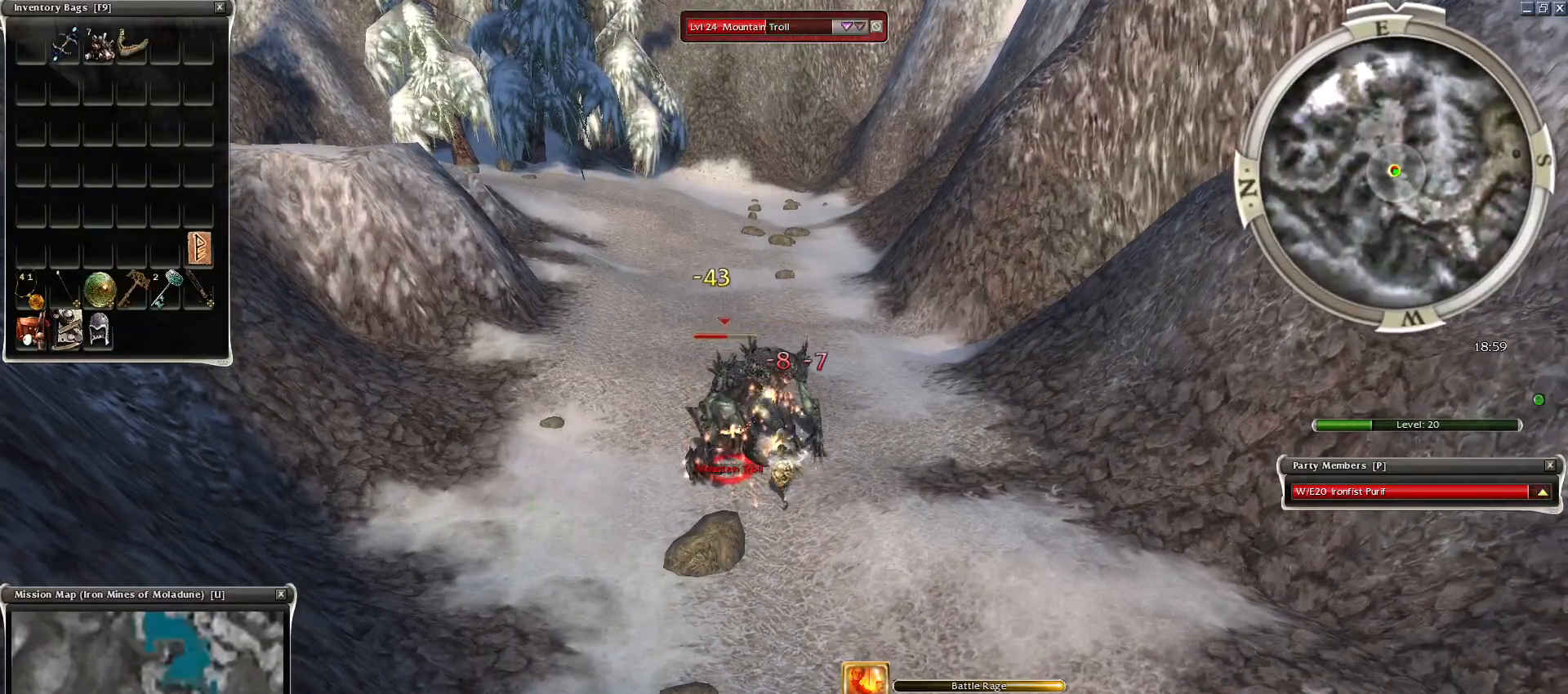
{"keys": ["space"], "mouse": [], "events": [[83, "space", "up"], [183, "space", "down"], [283, "space", "up"], [367, "space", "down"]]}
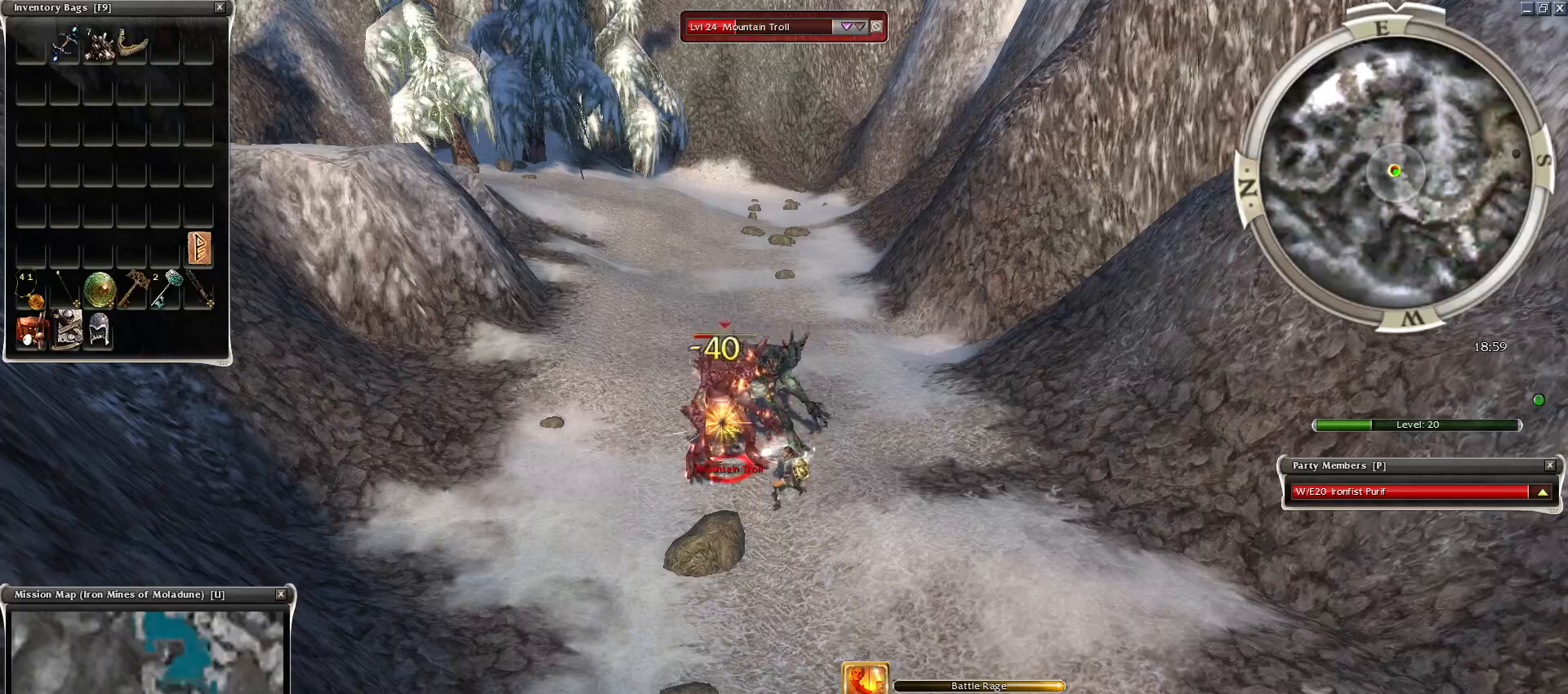
{"keys": ["space"], "mouse": [], "events": [[67, "space", "up"], [150, "space", "down"], [283, "space", "up"], [383, "space", "down"]]}
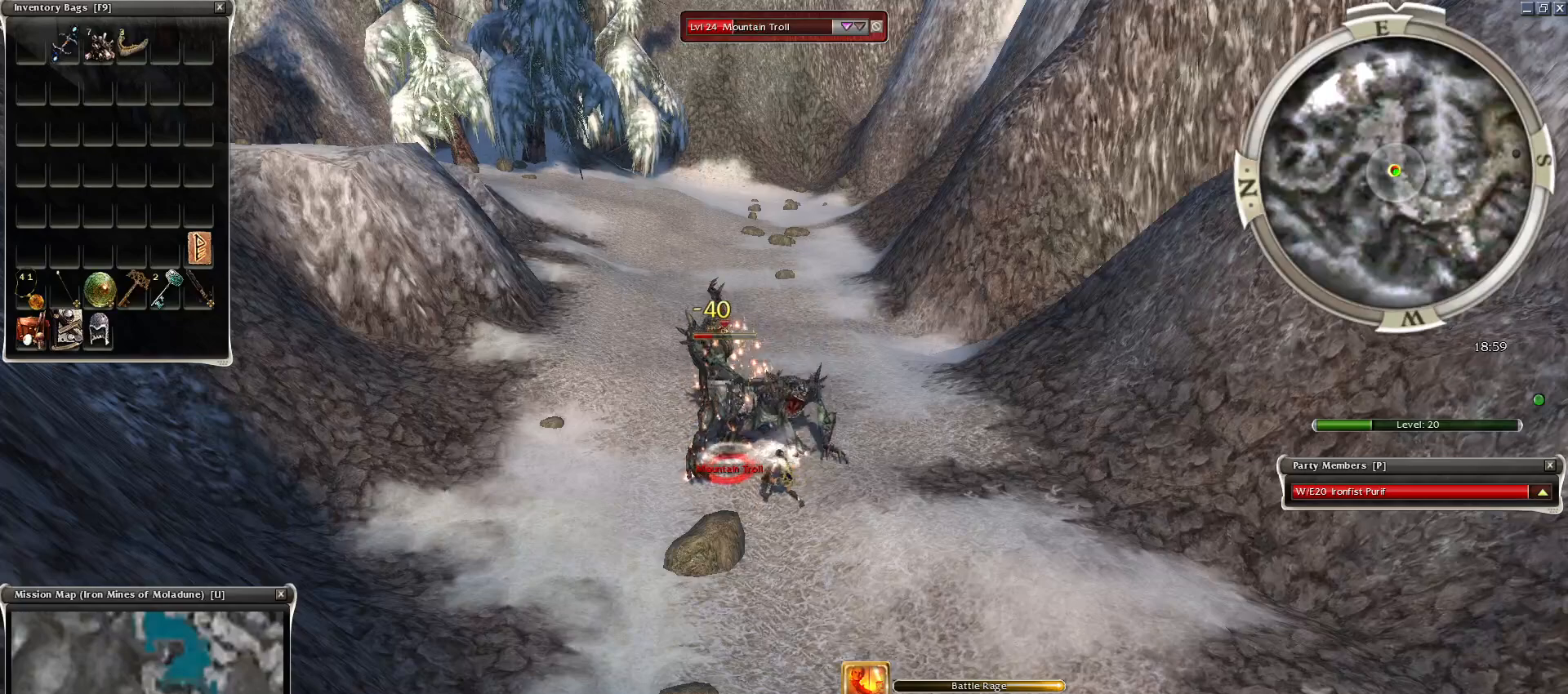
{"keys": [], "mouse": ["right"], "events": [[33, "space", "up"], [117, "mouse_right", "down"], [117, "space", "down"], [217, "mouse_right", "up"], [267, "space", "up"], [317, "mouse_right", "down"], [350, "space", "down"], [400, "mouse_right", "up"], [500, "mouse_right", "down"], [500, "space", "up"]]}
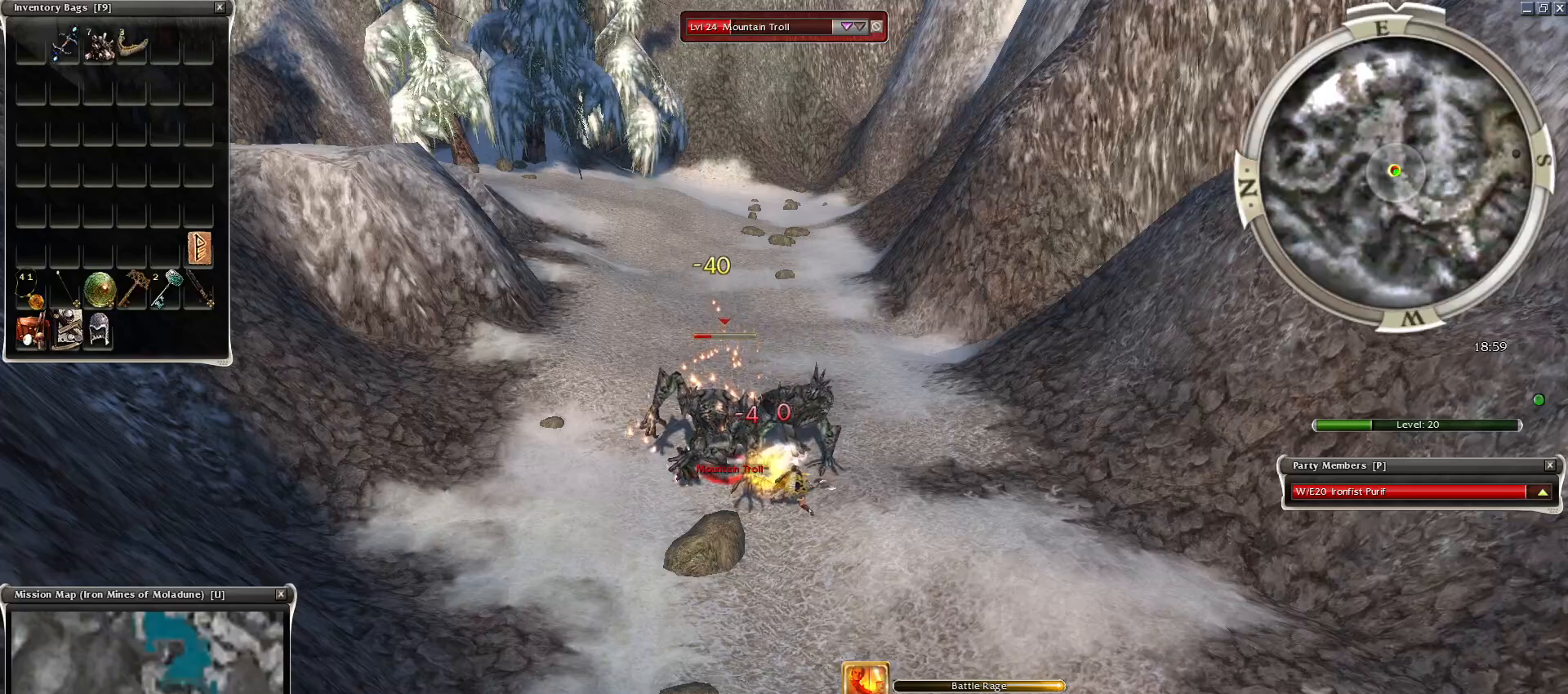
{"keys": [], "mouse": ["right"], "events": [[50, "space", "down"], [133, "mouse_right", "up"], [183, "mouse_right", "down"], [233, "space", "up"], [283, "mouse_right", "up"], [283, "space", "down"], [367, "mouse_right", "down"], [467, "space", "up"]]}
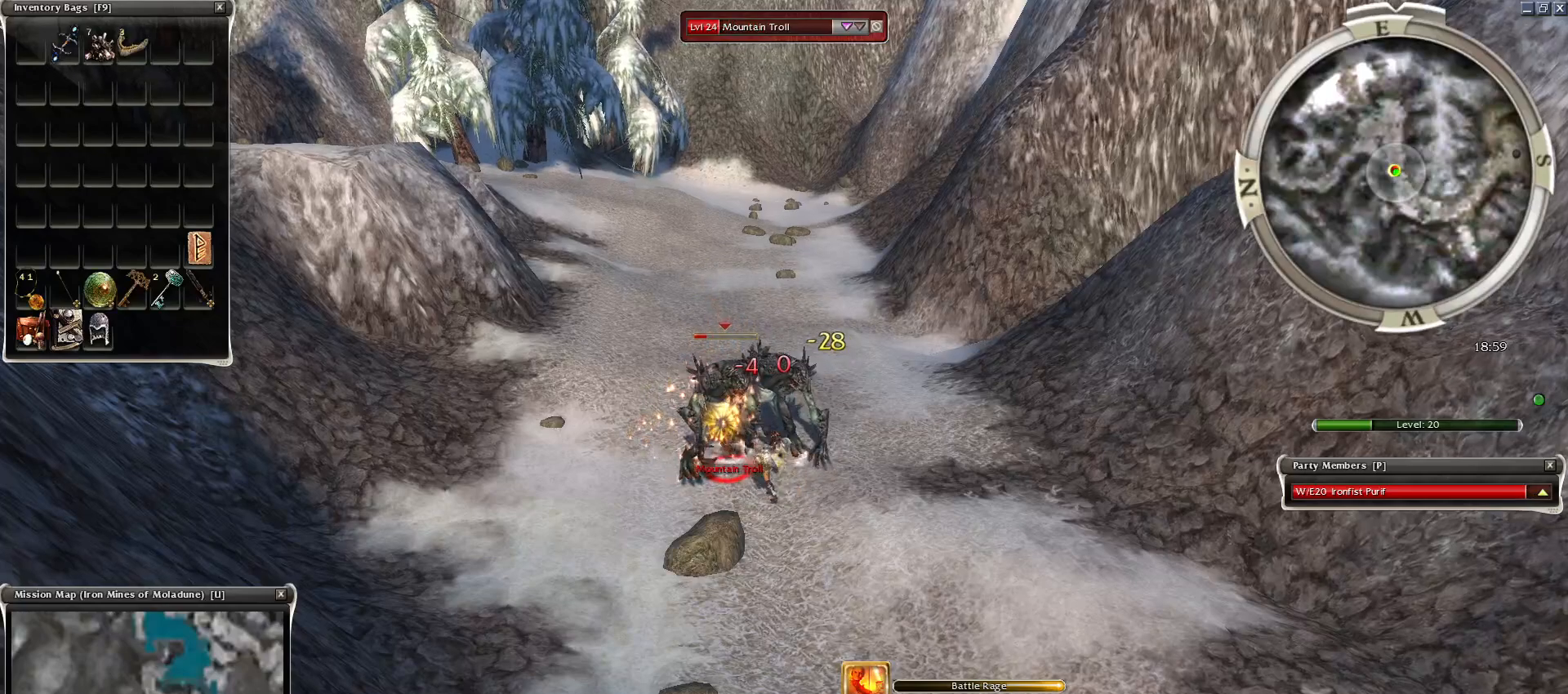
{"keys": ["space"], "mouse": [], "events": [[17, "mouse_right", "up"], [100, "space", "down"], [383, "mouse_right", "down"], [433, "mouse_right", "up"]]}